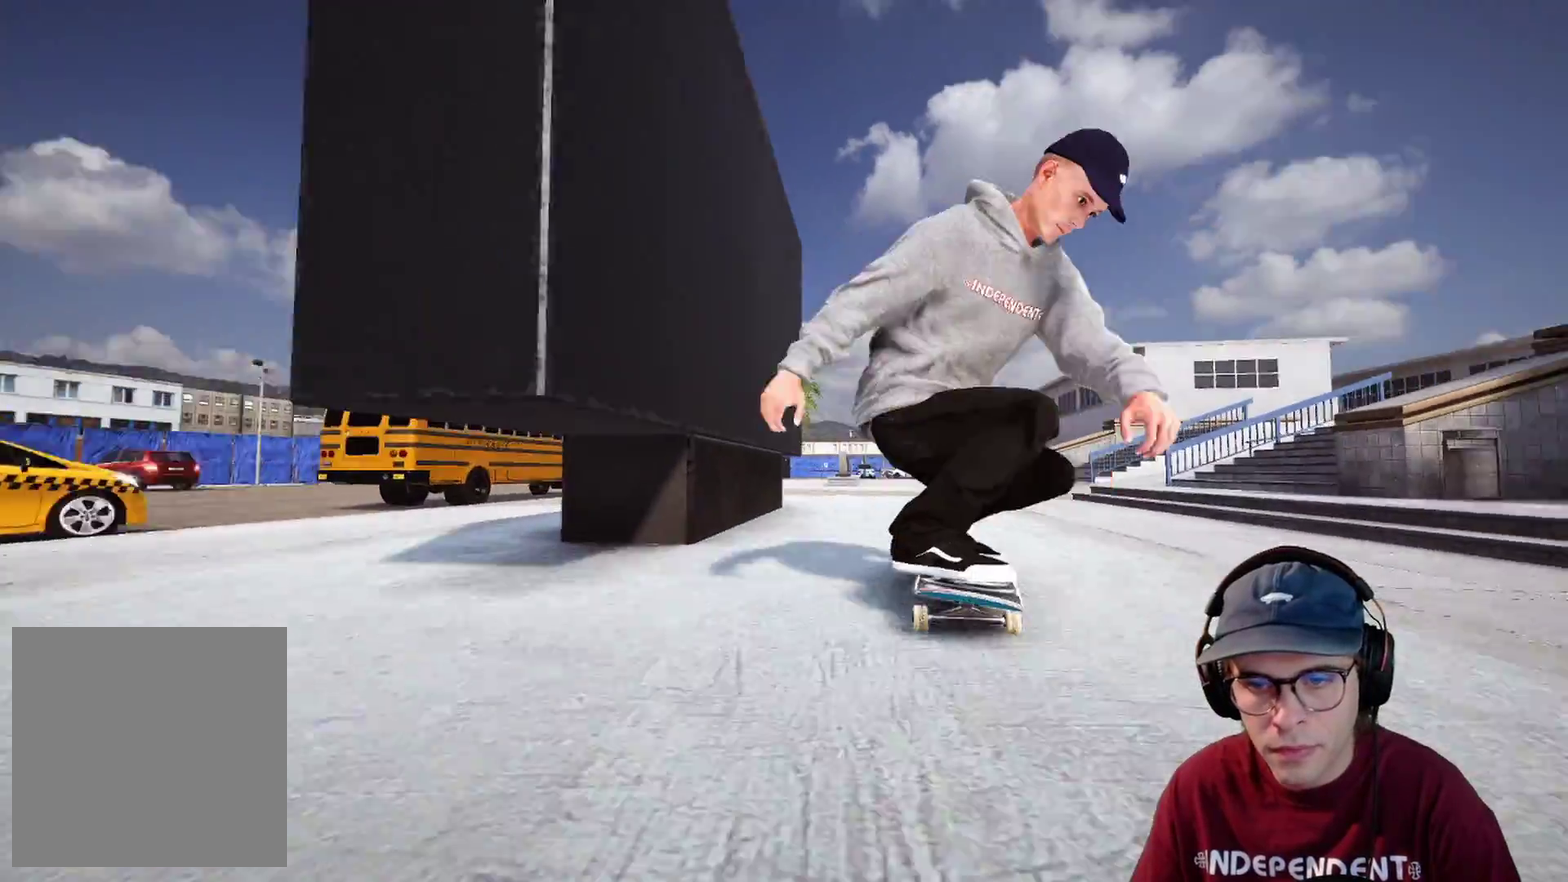
Gameplay with a controller (Xbox layout); each line is a JSON object with the inputs held at the frame after it (dt_ms = milliseconds from this image to that frame). "events" lists button and stick changes between this image and that frame as [ms after this image, input, new state], when the widget could be followed in between. This overlay highlights the sticks when they move; stick clicks (L3 R3) are not distinguishable. Not read: HOME L3 R2 R3 SELECT START.
{"dt_ms": 900, "buttons": [], "left_stick": "center", "right_stick": "down", "events": [[217, "L2", "down"], [267, "DPAD_RIGHT", "down"], [350, "DPAD_RIGHT", "up"], [417, "L2", "up"], [833, "right_stick", "down"]]}
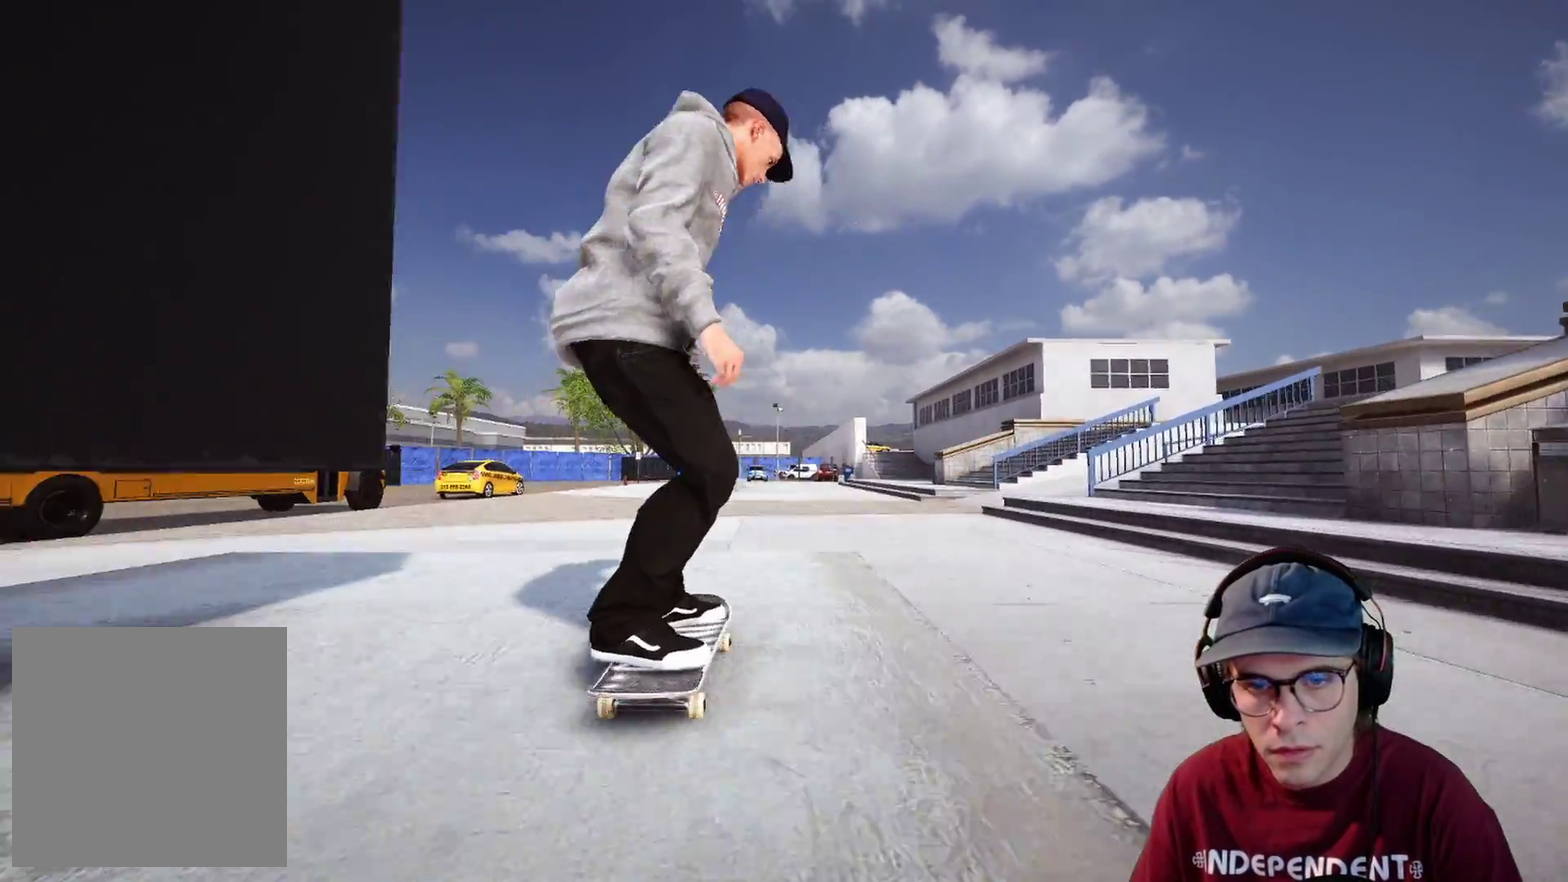
{"dt_ms": 300, "buttons": [], "left_stick": "down", "right_stick": "down", "events": [[17, "left_stick", "down"], [67, "DPAD_UP", "down"], [150, "DPAD_UP", "up"]]}
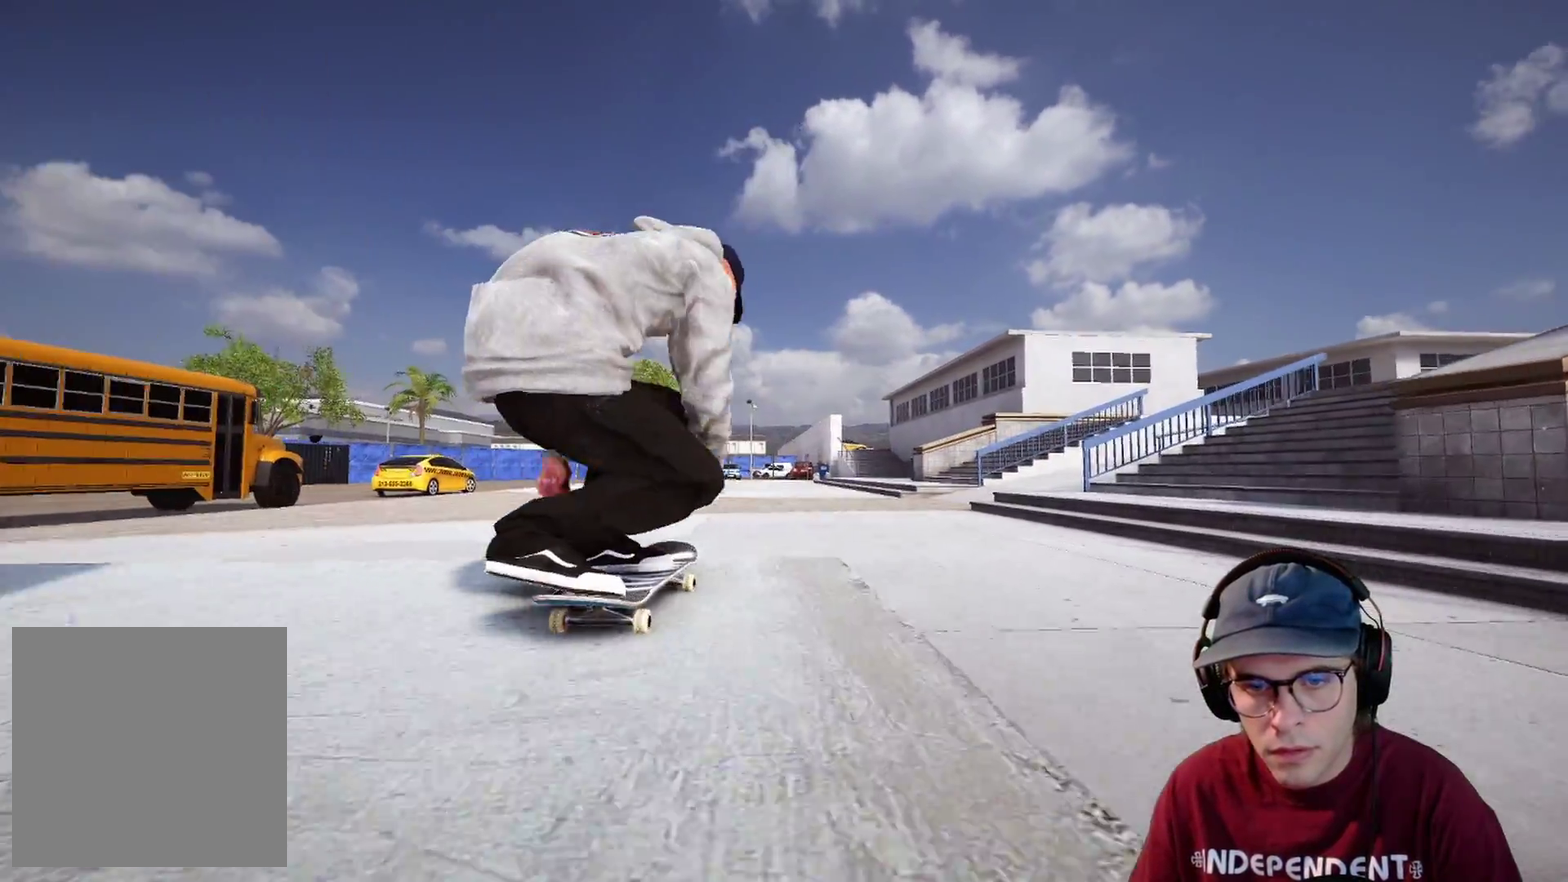
{"dt_ms": 500, "buttons": [], "left_stick": "up", "right_stick": "up", "events": [[150, "left_stick", "center"], [200, "left_stick", "up"], [200, "right_stick", "up"]]}
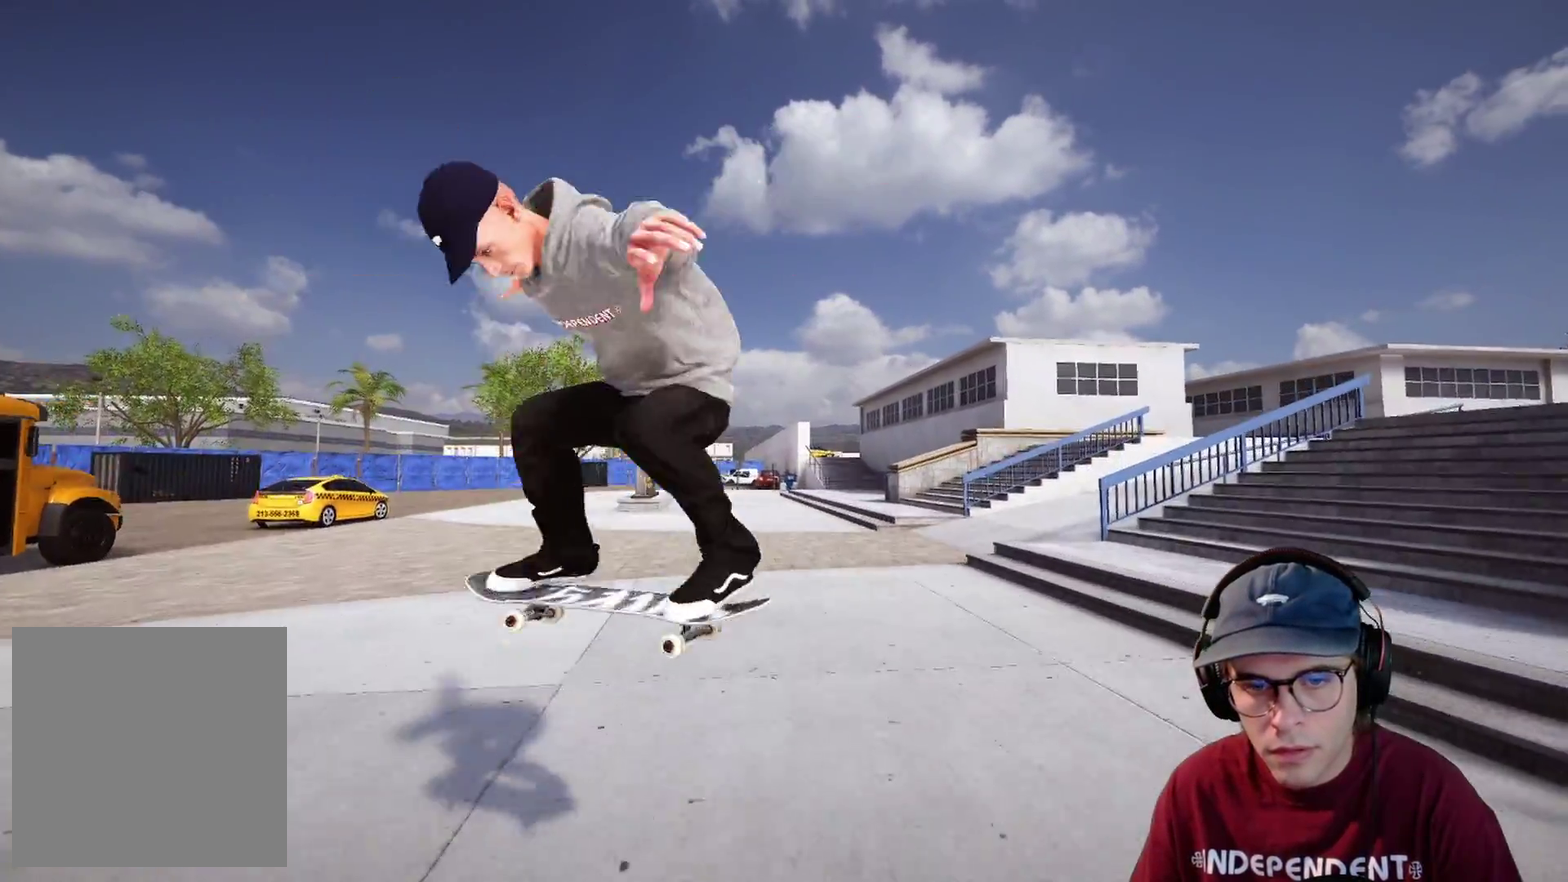
{"dt_ms": 600, "buttons": [], "left_stick": "center", "right_stick": "center", "events": [[33, "left_stick", "up-right"], [150, "right_stick", "left"], [167, "left_stick", "right"], [283, "left_stick", "down-right"], [317, "right_stick", "center"], [333, "left_stick", "center"]]}
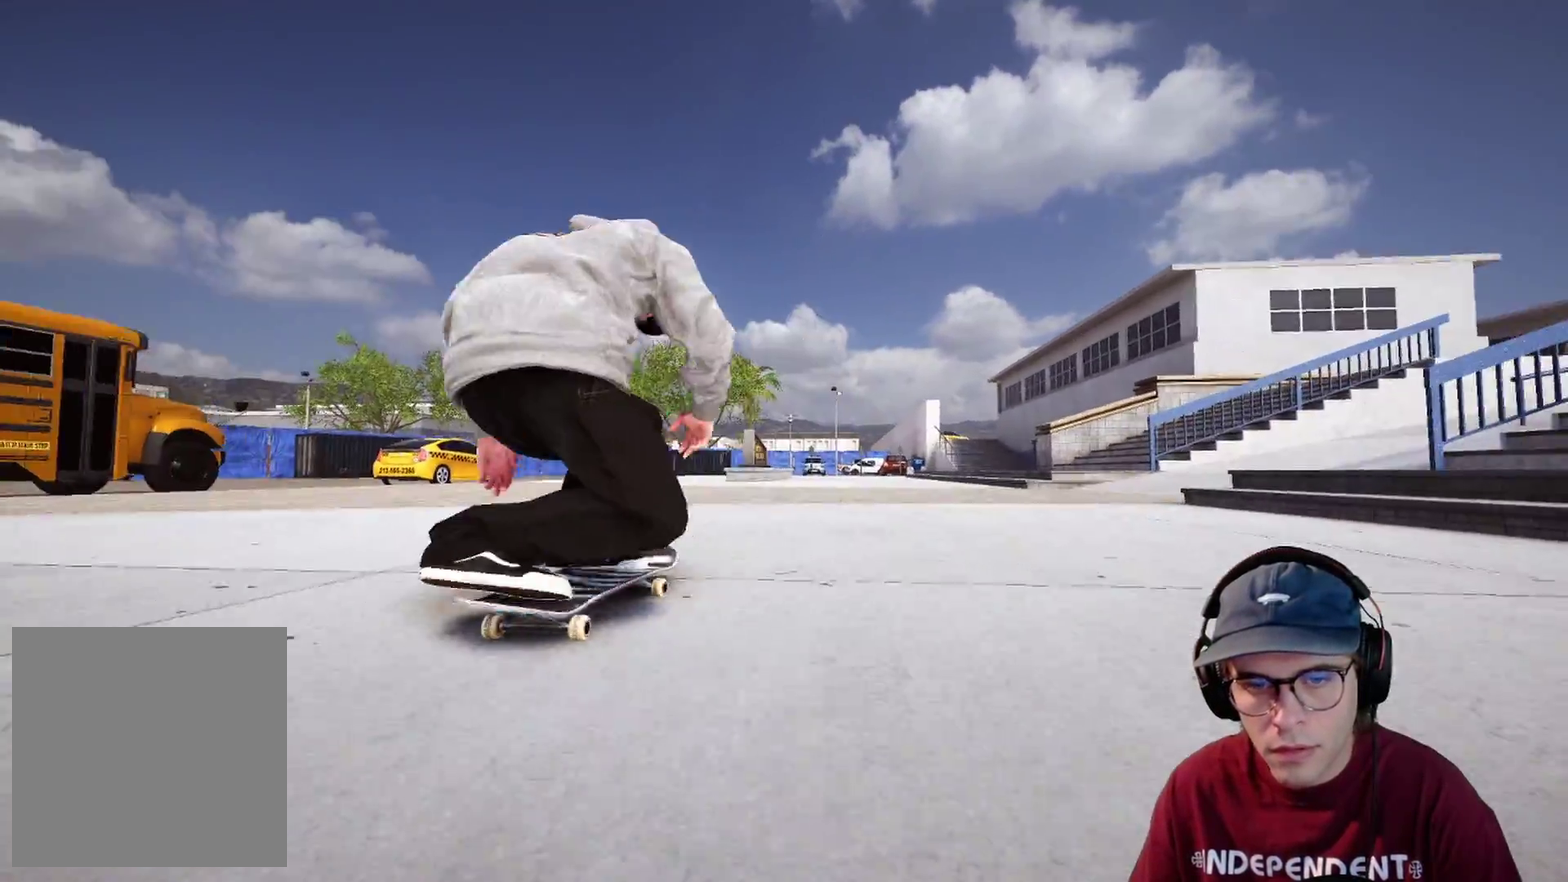
{"dt_ms": 400, "buttons": ["A"], "left_stick": "center", "right_stick": "center", "events": [[200, "A", "down"]]}
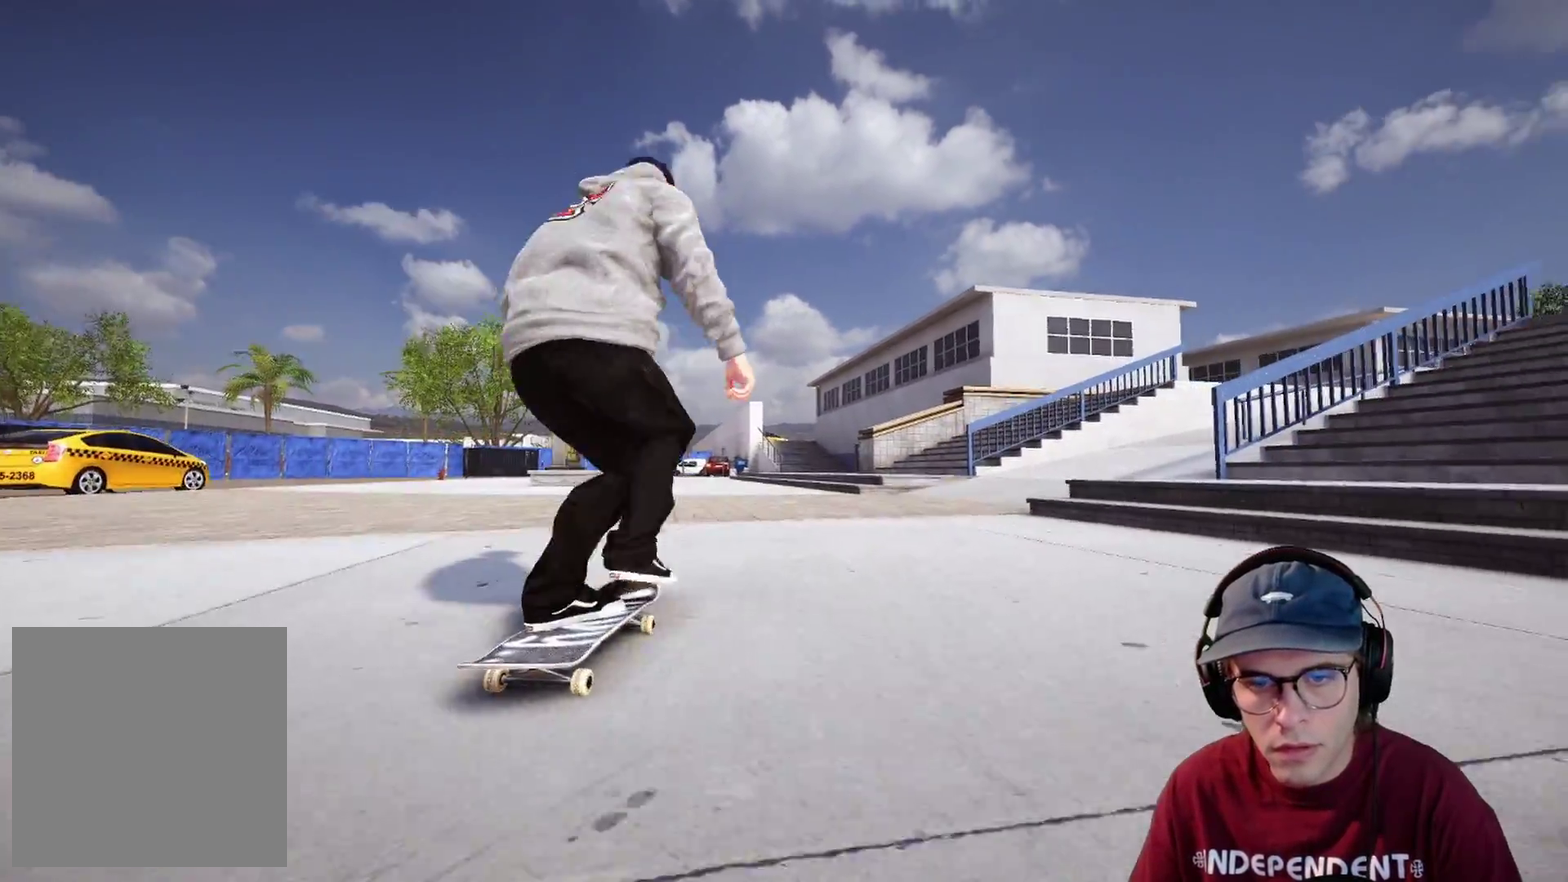
{"dt_ms": 500, "buttons": [], "left_stick": "center", "right_stick": "center", "events": [[117, "A", "up"]]}
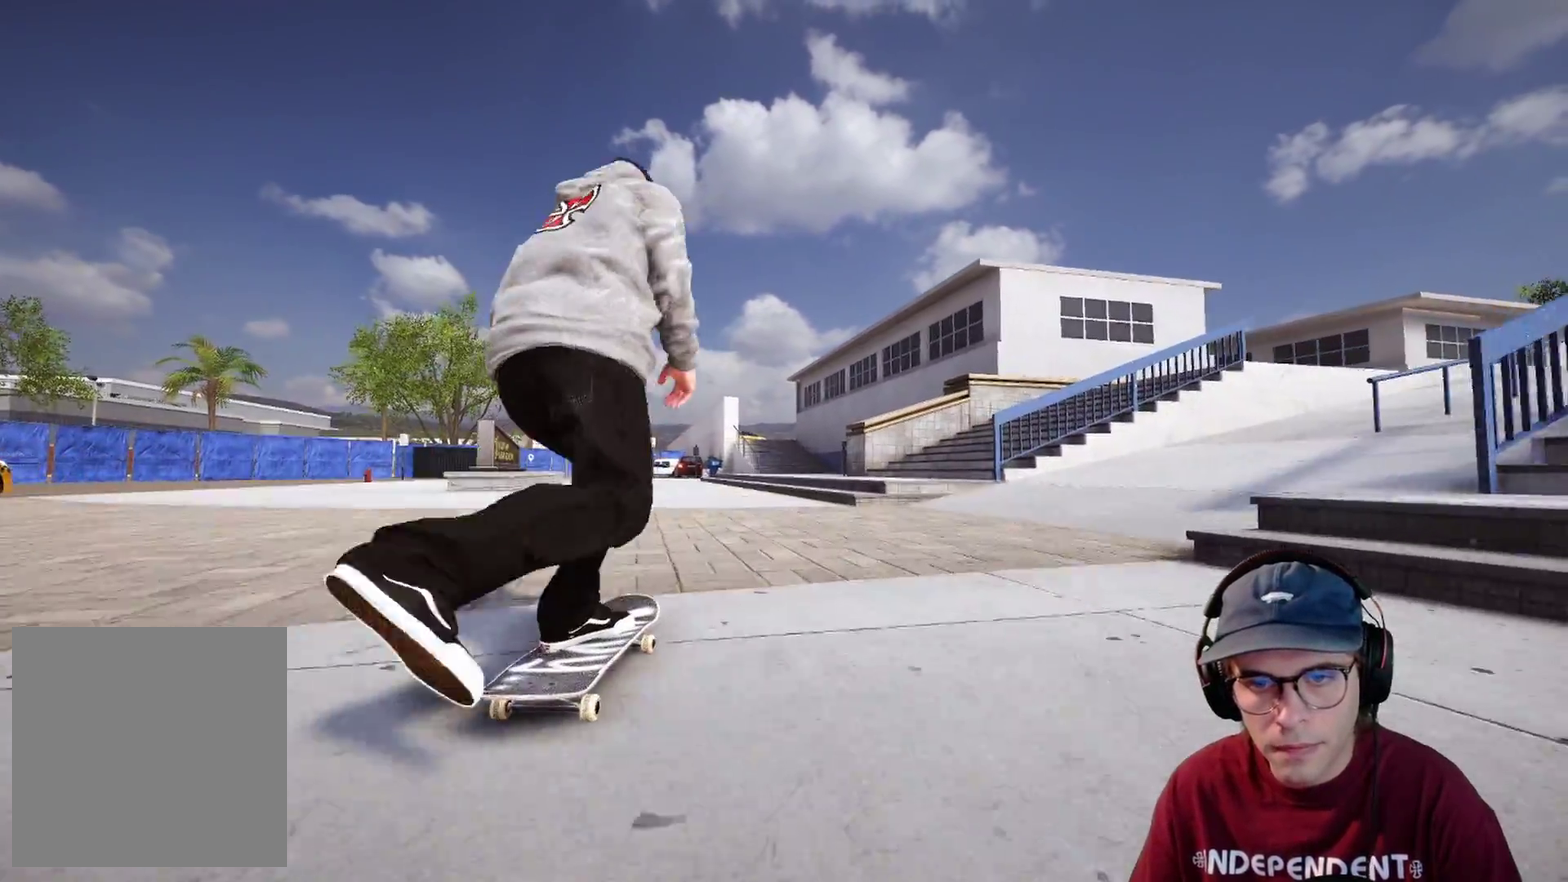
{"dt_ms": 300, "buttons": [], "left_stick": "center", "right_stick": "center", "events": []}
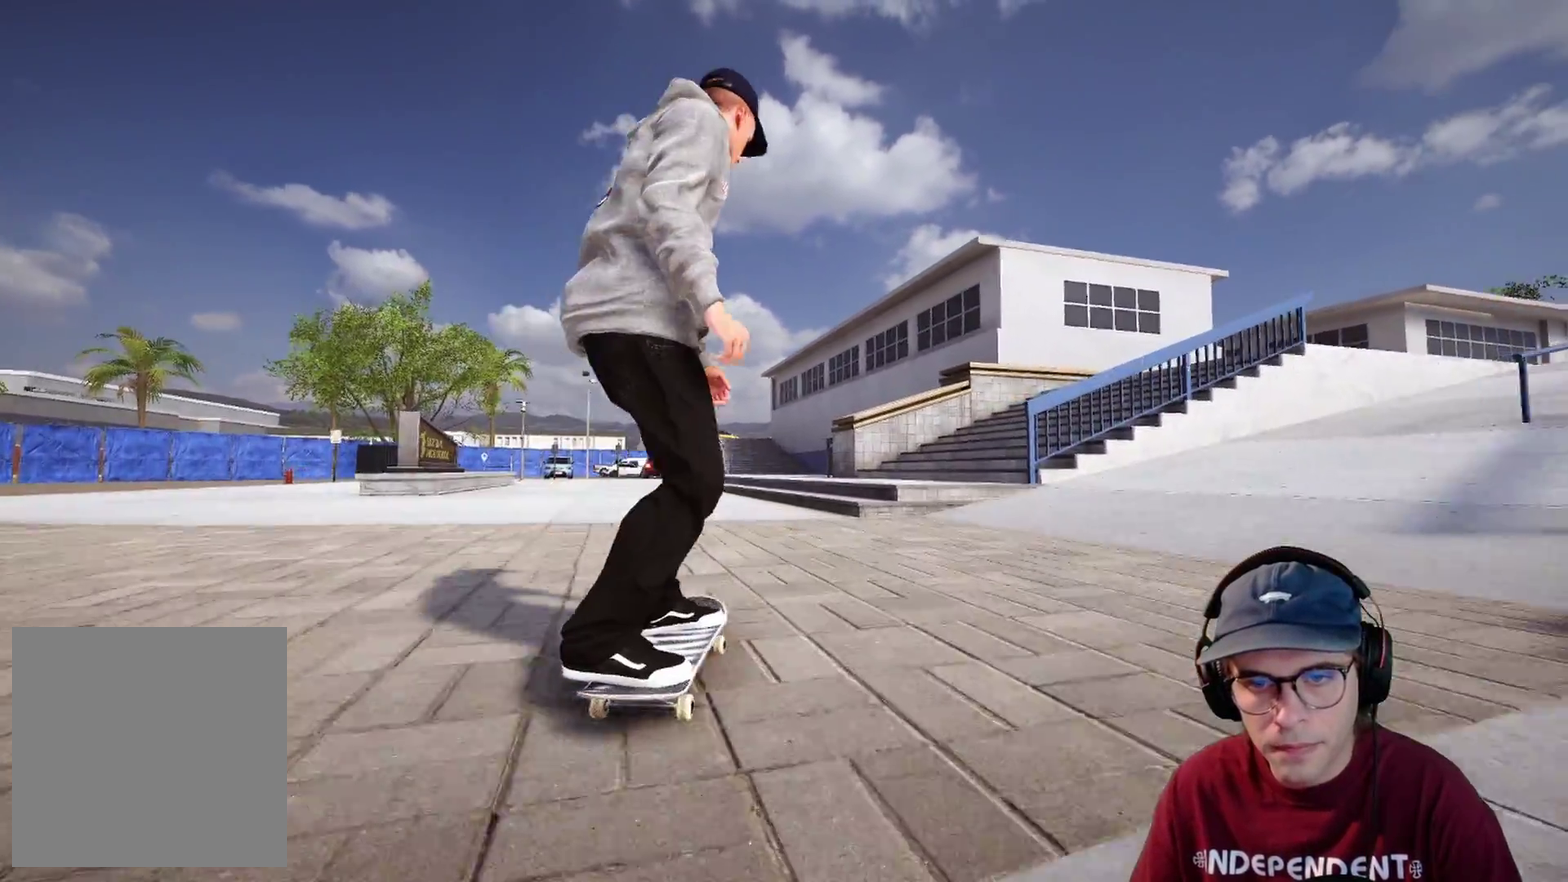
{"dt_ms": 900, "buttons": [], "left_stick": "up-right", "right_stick": "center", "events": [[467, "left_stick", "down"], [483, "right_stick", "down"], [817, "left_stick", "up-right"], [817, "right_stick", "center"]]}
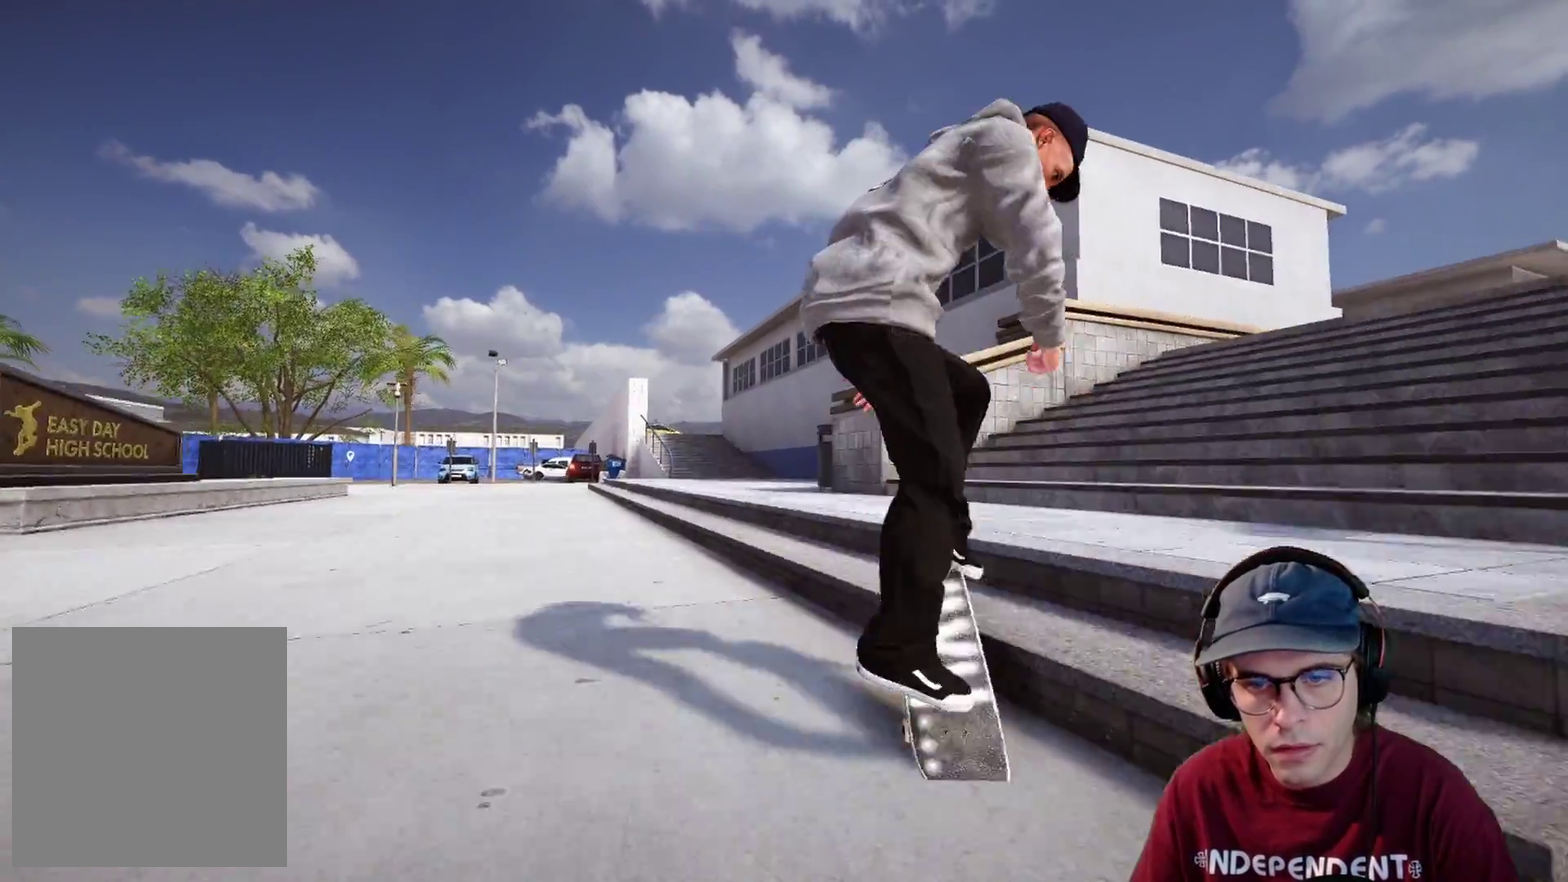
{"dt_ms": 300, "buttons": [], "left_stick": "center", "right_stick": "center", "events": [[50, "left_stick", "center"]]}
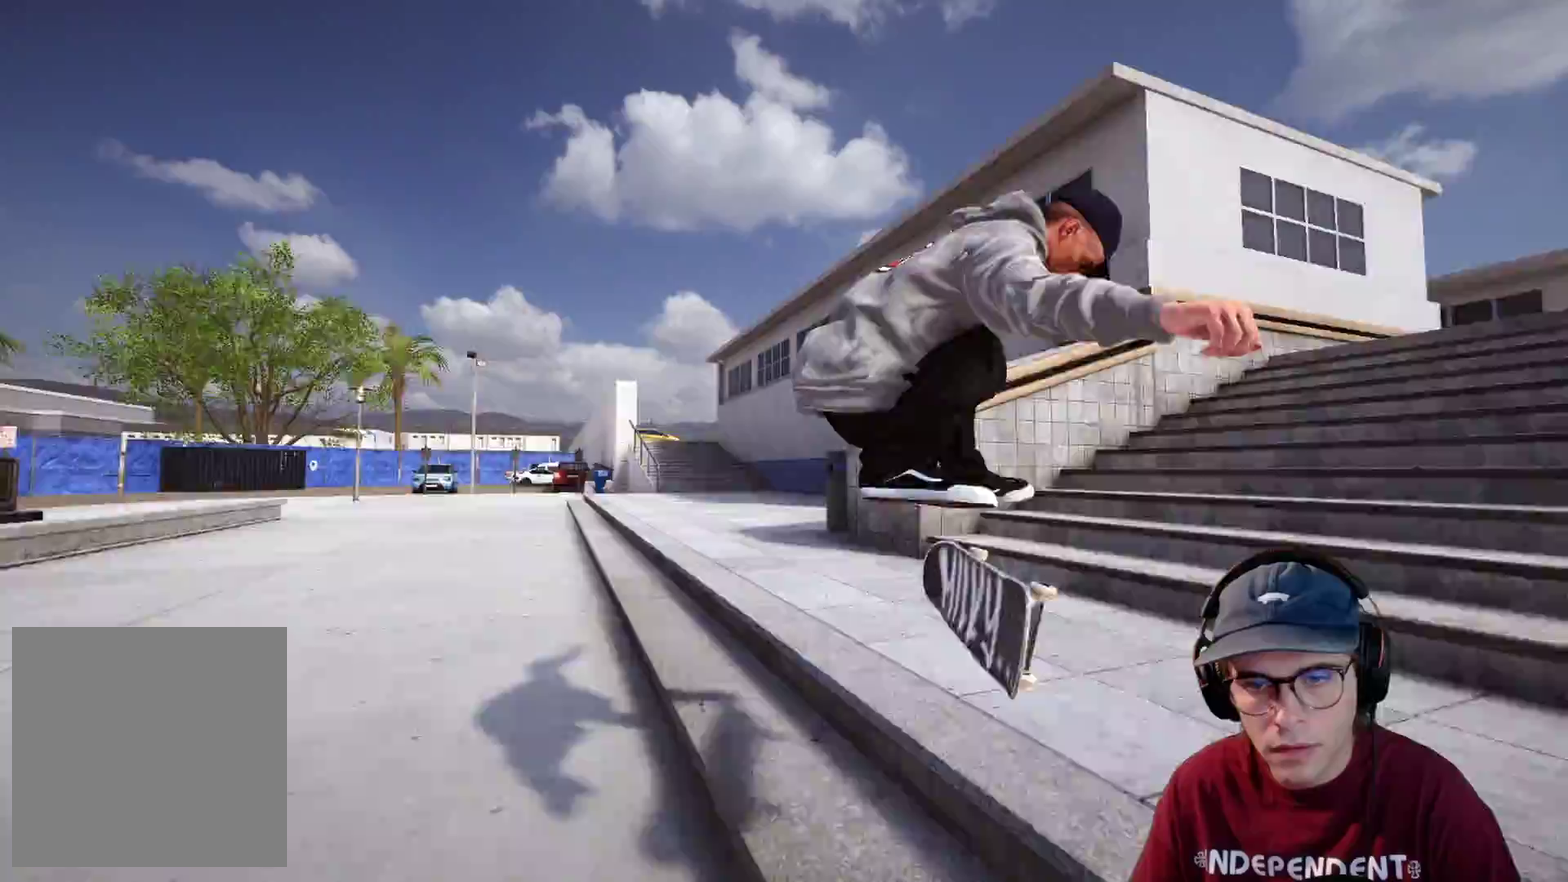
{"dt_ms": 500, "buttons": ["L2", "DPAD_LEFT"], "left_stick": "center", "right_stick": "center", "events": [[117, "L2", "down"], [367, "L2", "up"], [433, "L2", "down"], [467, "DPAD_LEFT", "down"]]}
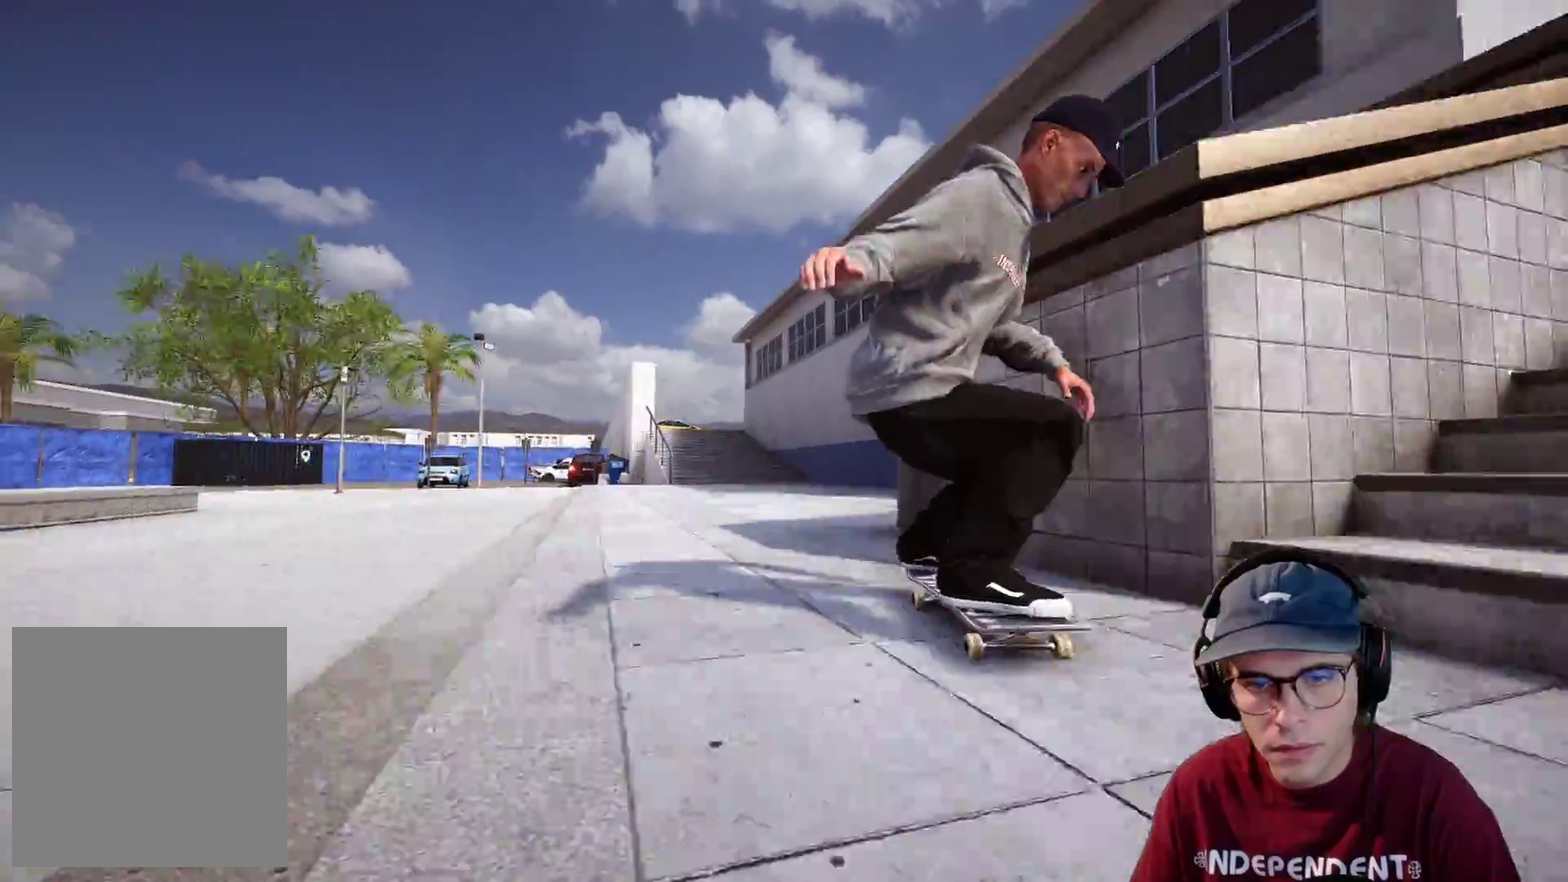
{"dt_ms": 400, "buttons": ["L2"], "left_stick": "center", "right_stick": "center", "events": [[83, "DPAD_LEFT", "up"], [133, "L2", "up"], [217, "L2", "down"]]}
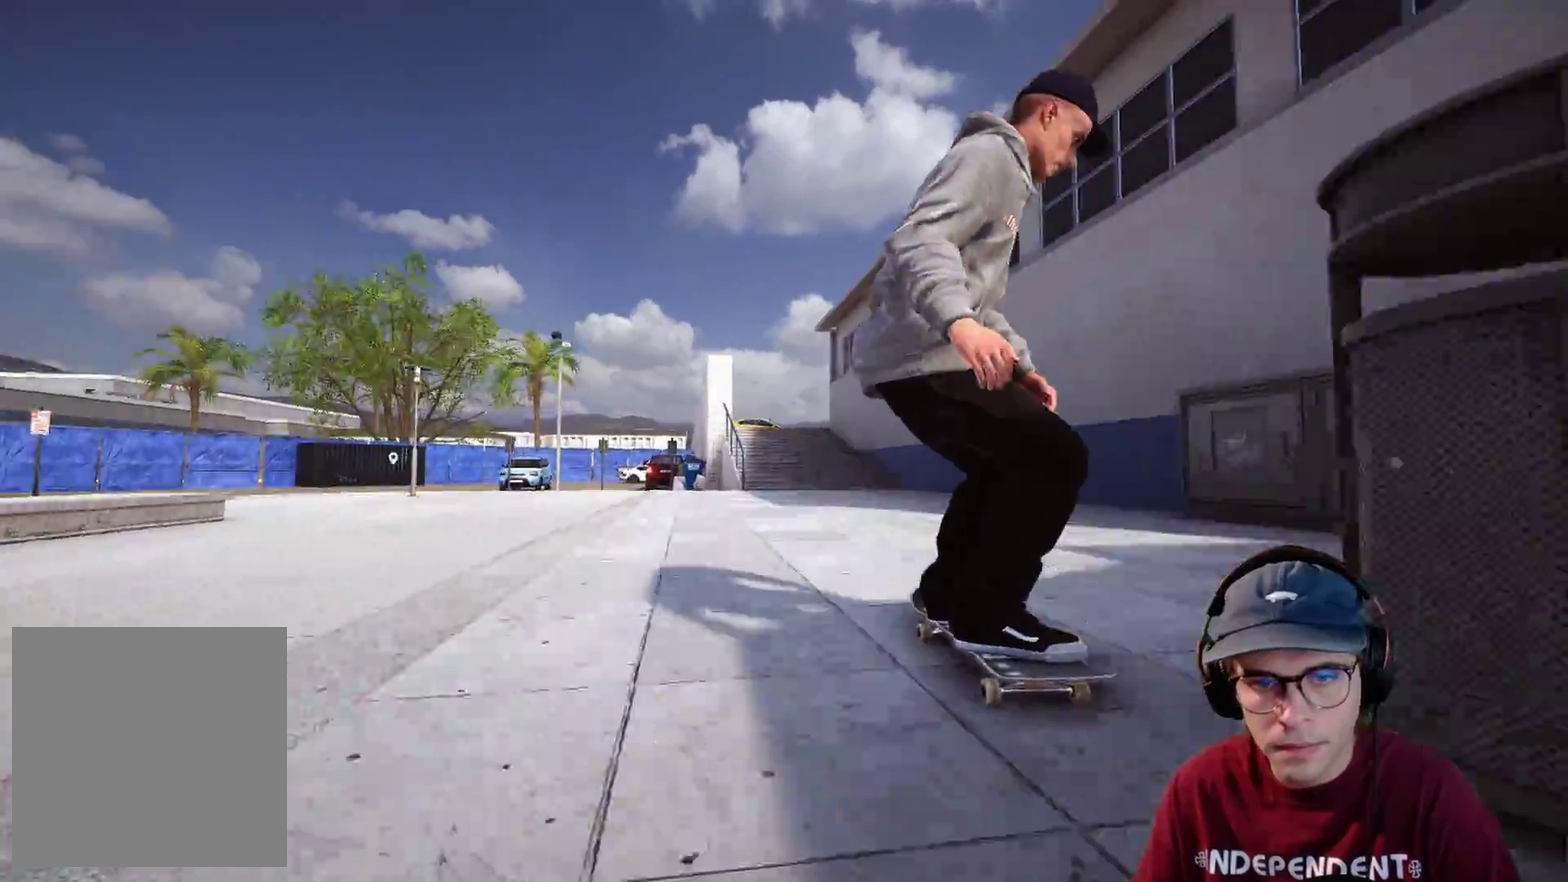
{"dt_ms": 600, "buttons": ["L2"], "left_stick": "down", "right_stick": "down", "events": [[317, "L2", "up"], [433, "L2", "down"], [517, "right_stick", "down"], [567, "left_stick", "down"]]}
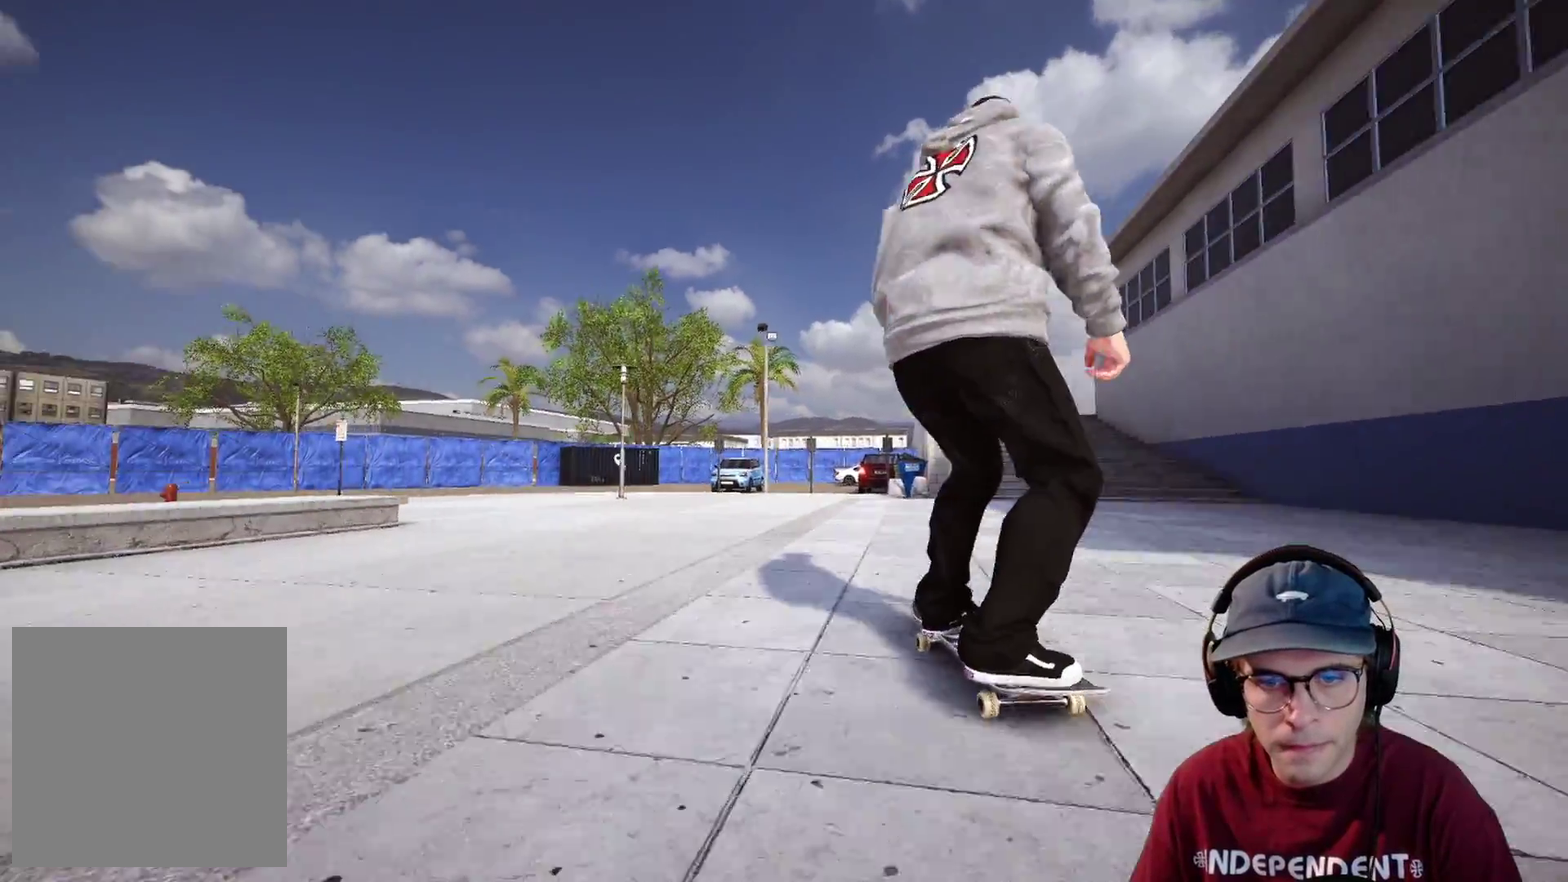
{"dt_ms": 300, "buttons": ["L2"], "left_stick": "down", "right_stick": "down", "events": []}
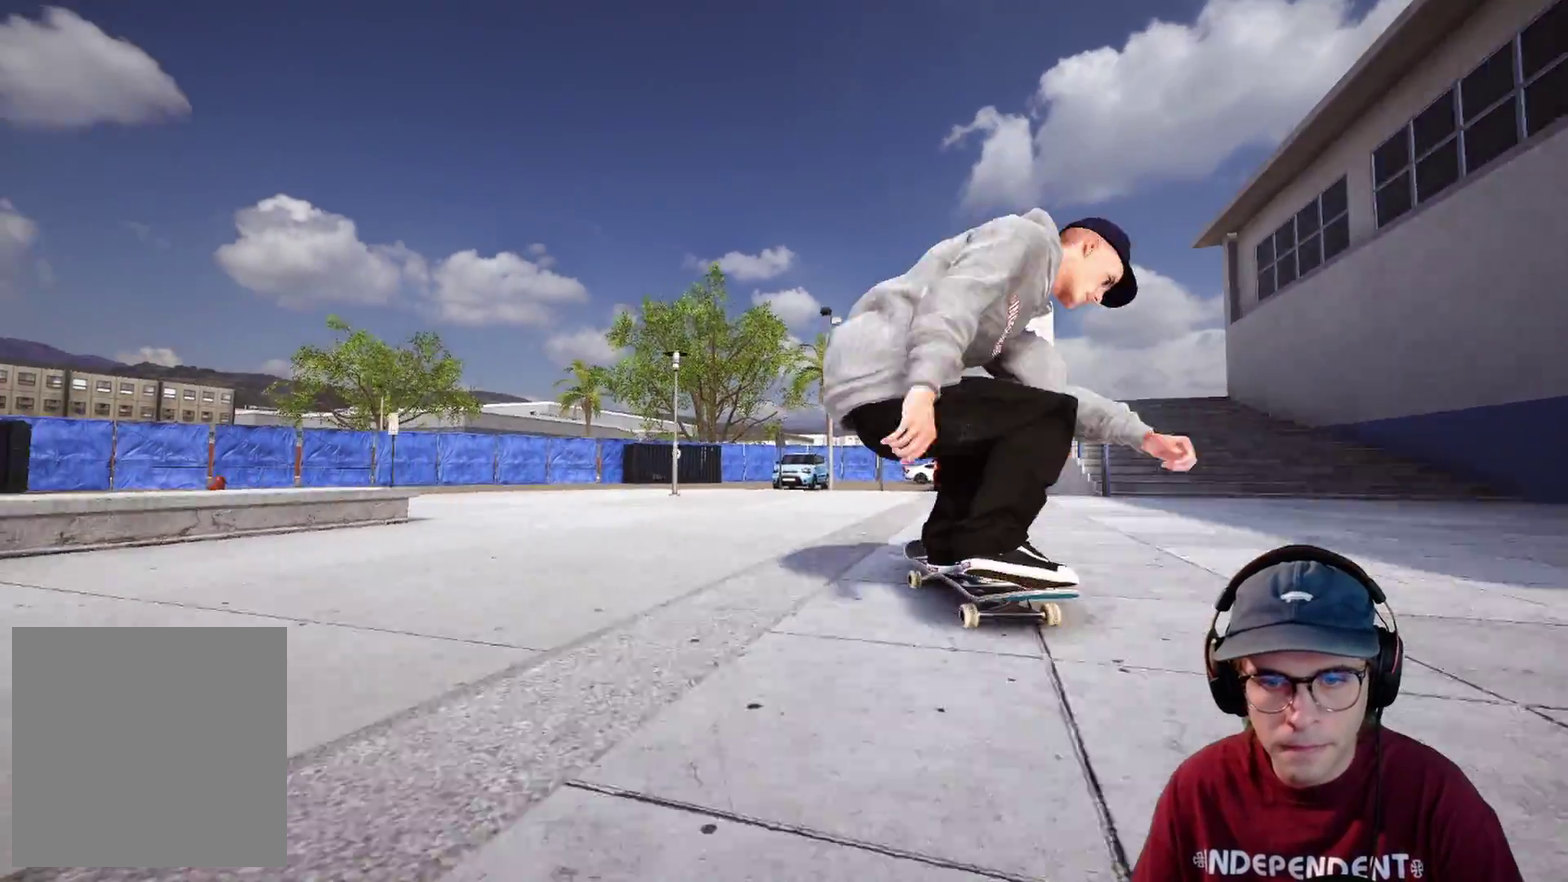
{"dt_ms": 700, "buttons": ["L2"], "left_stick": "center", "right_stick": "center", "events": [[33, "left_stick", "center"], [117, "right_stick", "down-right"], [300, "right_stick", "center"], [350, "L2", "up"], [500, "L2", "down"]]}
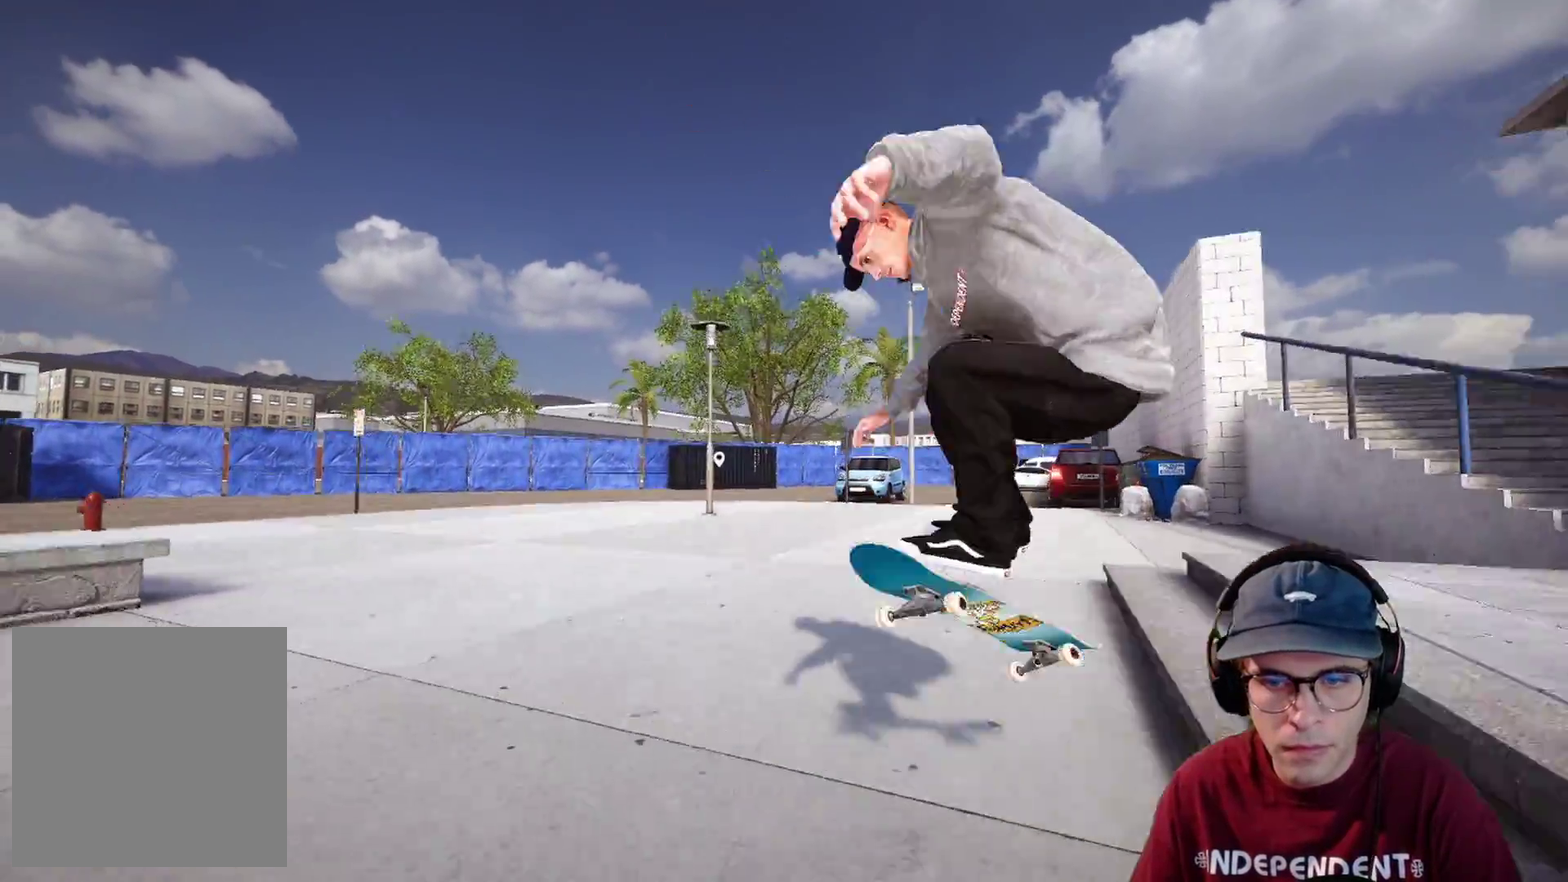
{"dt_ms": 400, "buttons": [], "left_stick": "center", "right_stick": "center", "events": [[50, "left_stick", "left"], [100, "left_stick", "center"], [267, "L2", "up"]]}
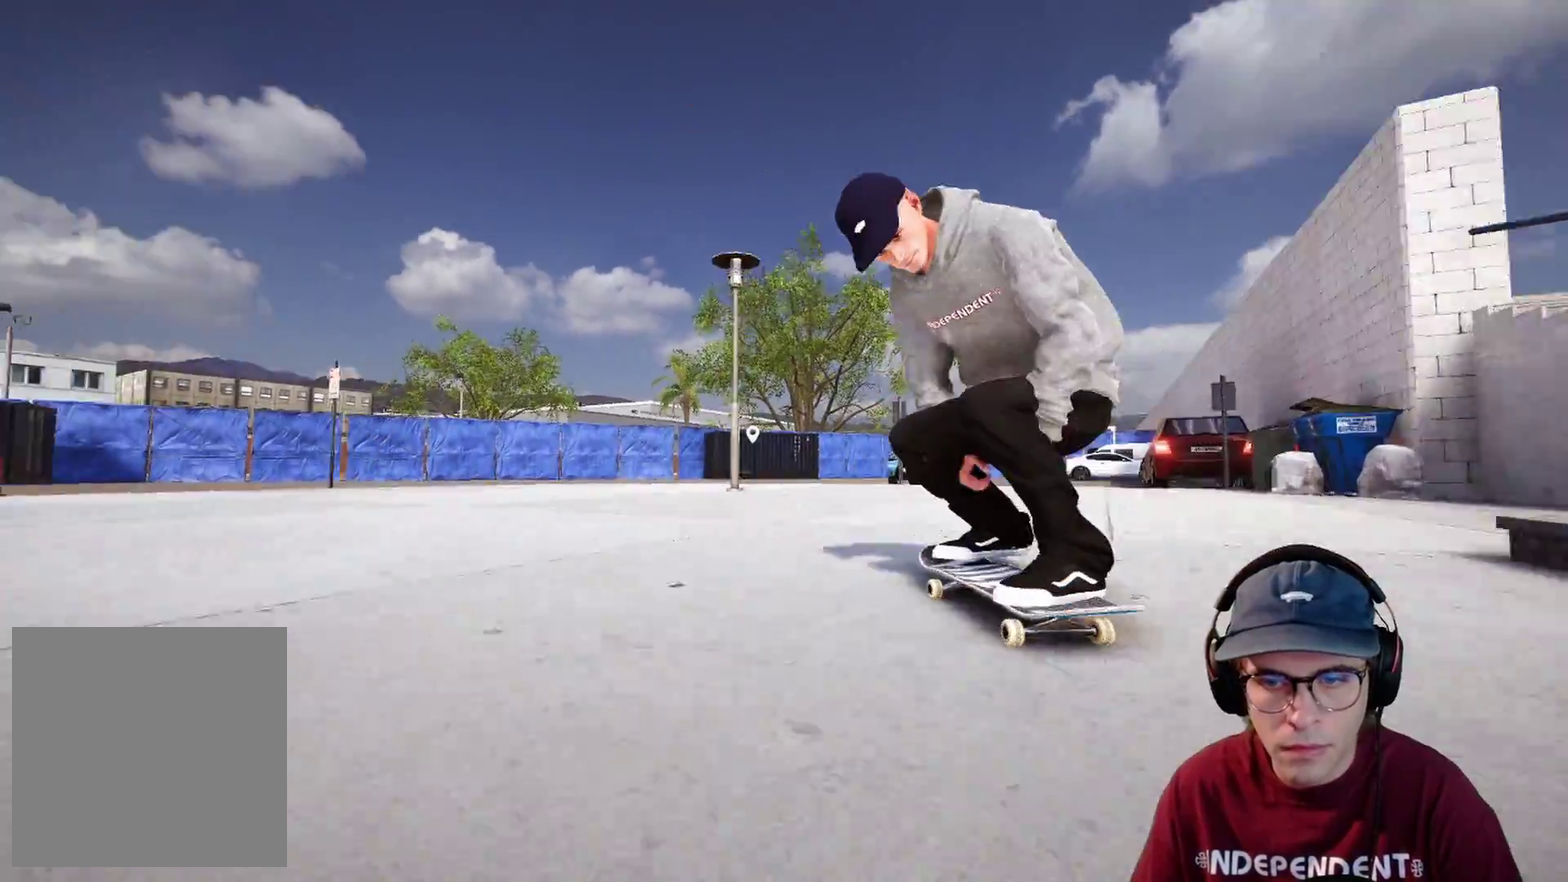
{"dt_ms": 600, "buttons": [], "left_stick": "center", "right_stick": "center", "events": [[17, "L2", "down"], [217, "DPAD_RIGHT", "down"], [250, "X", "down"], [283, "DPAD_RIGHT", "up"], [283, "L2", "up"], [317, "X", "up"], [350, "DPAD_UP", "down"], [500, "DPAD_UP", "up"]]}
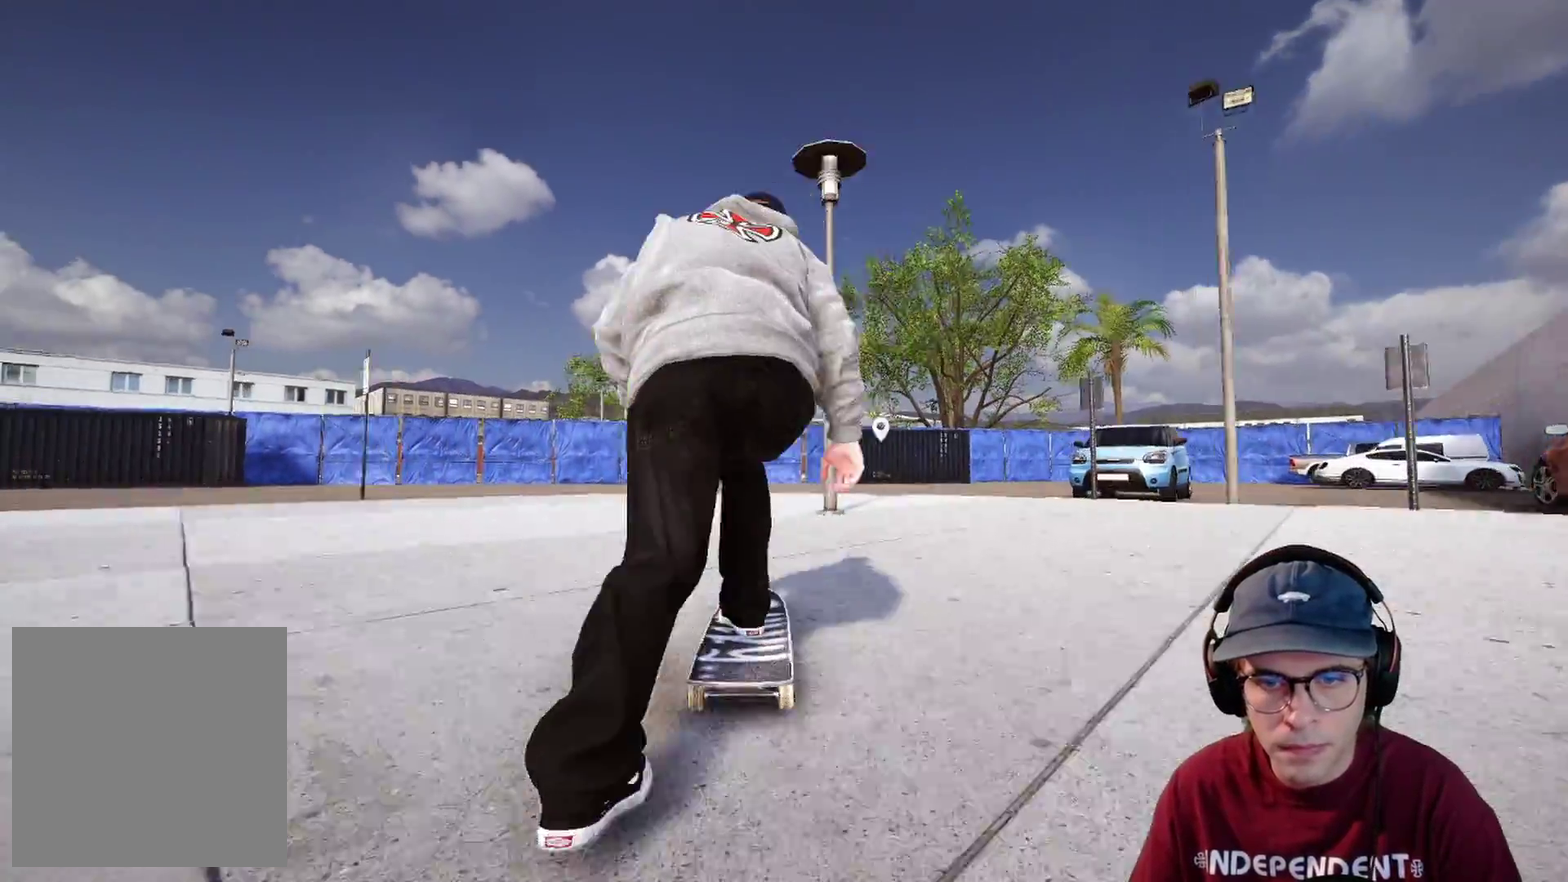
{"dt_ms": 400, "buttons": [], "left_stick": "center", "right_stick": "center", "events": [[17, "L2", "down"], [67, "DPAD_RIGHT", "down"], [217, "DPAD_RIGHT", "up"], [283, "L2", "up"]]}
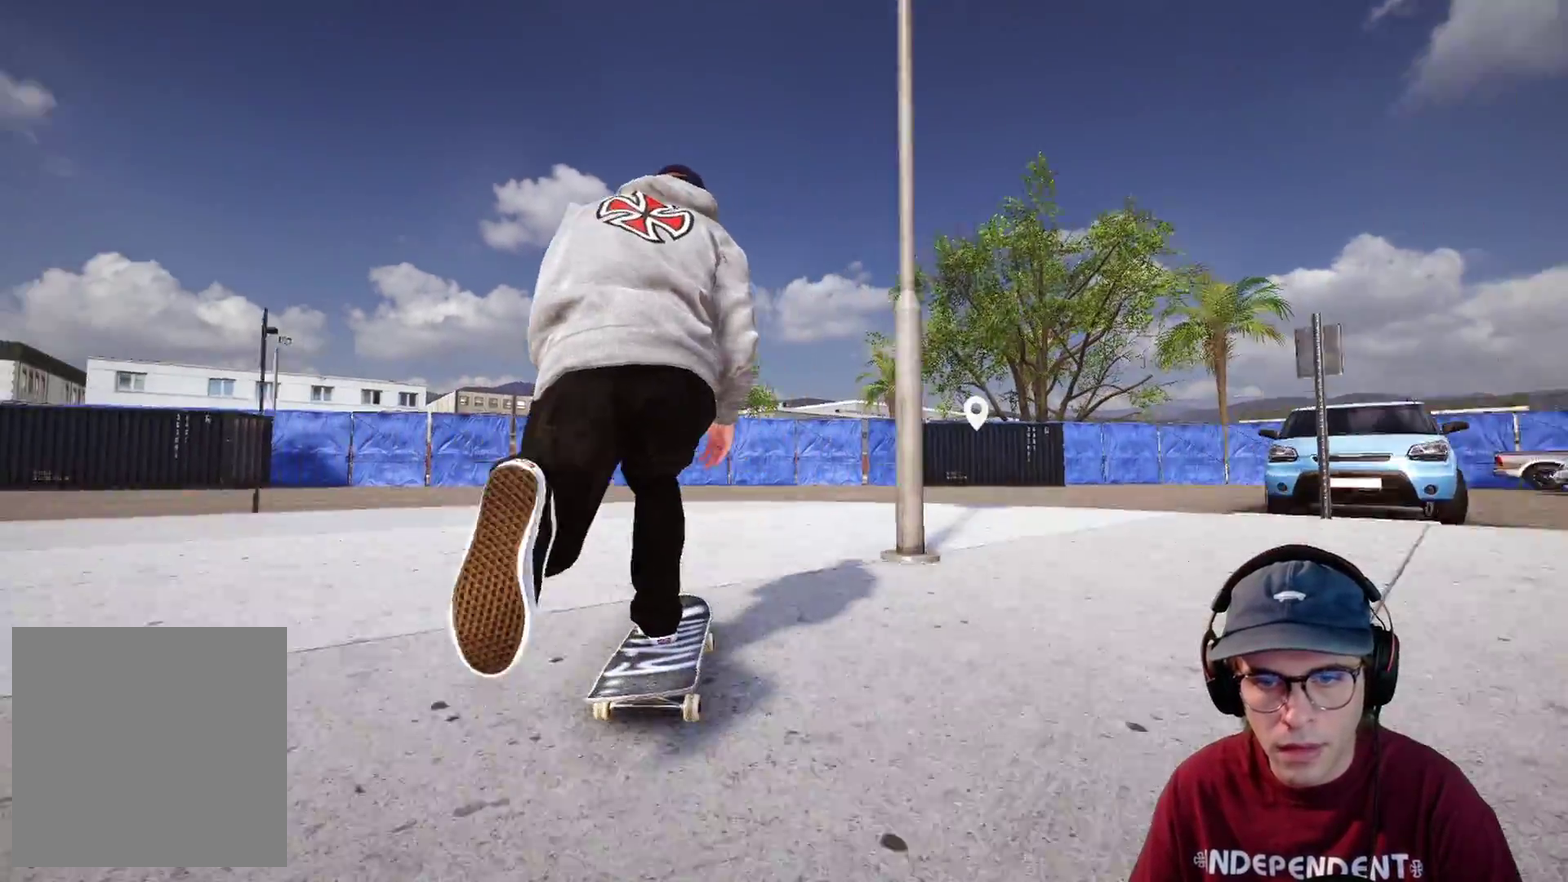
{"dt_ms": 600, "buttons": [], "left_stick": "center", "right_stick": "center", "events": []}
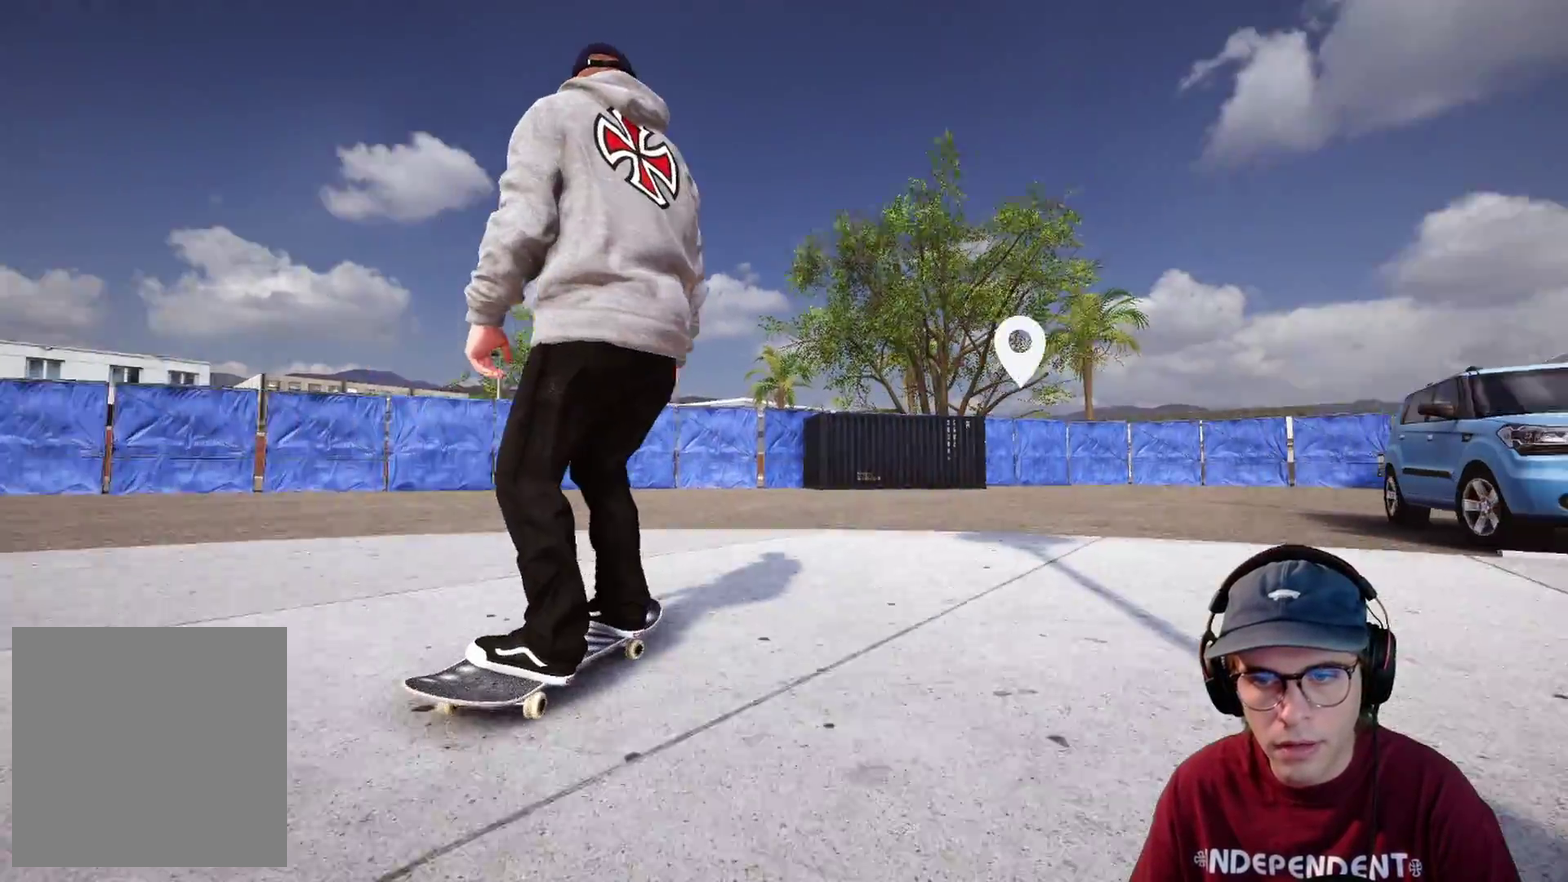
{"dt_ms": 400, "buttons": [], "left_stick": "center", "right_stick": "center", "events": []}
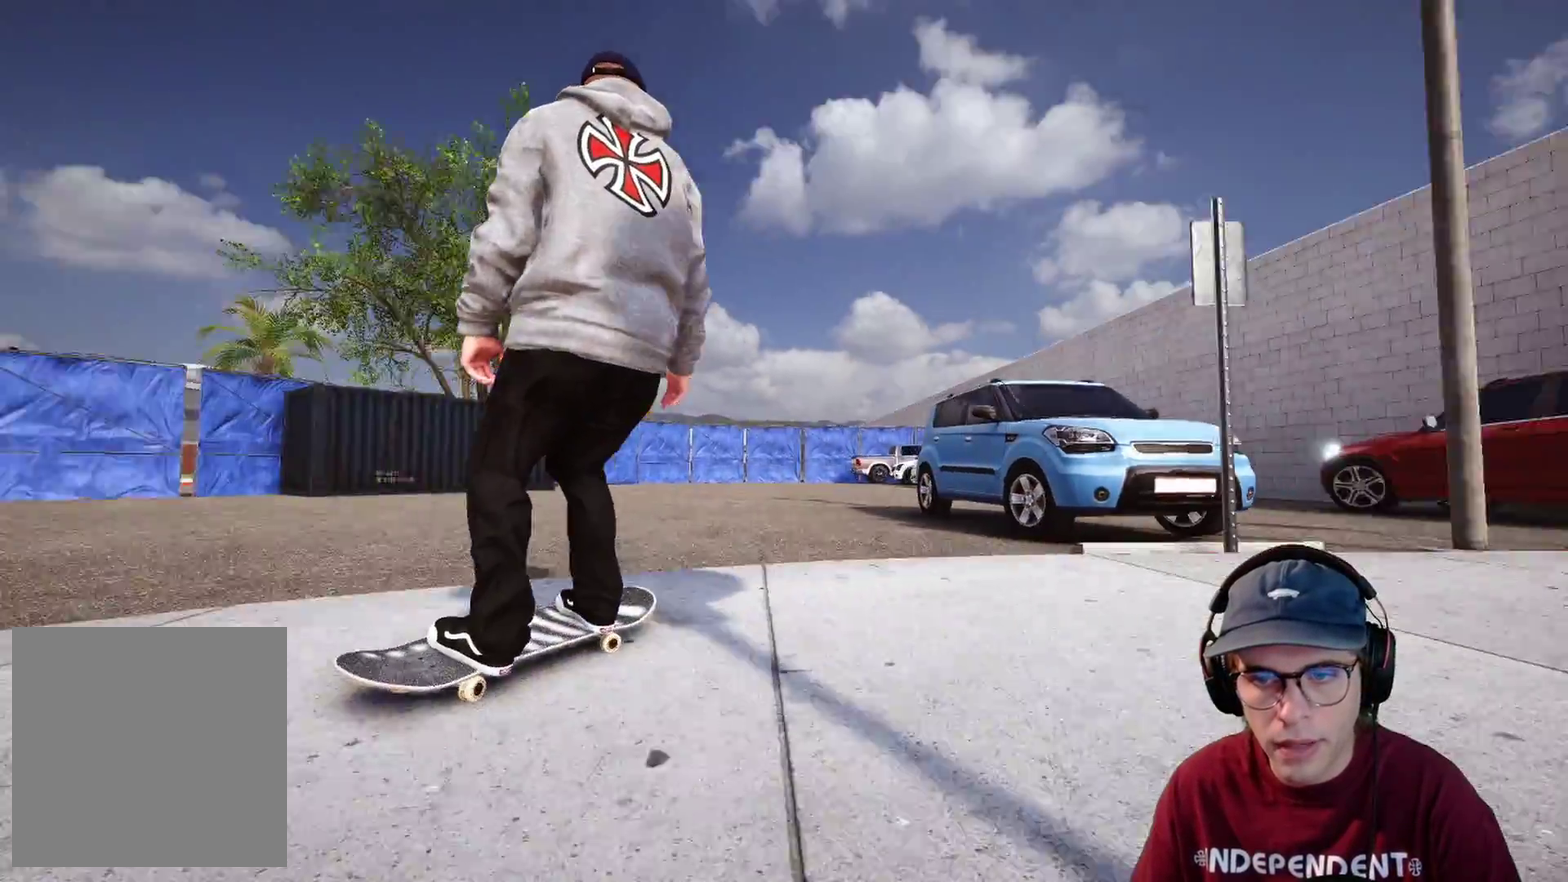
{"dt_ms": 600, "buttons": [], "left_stick": "center", "right_stick": "center", "events": []}
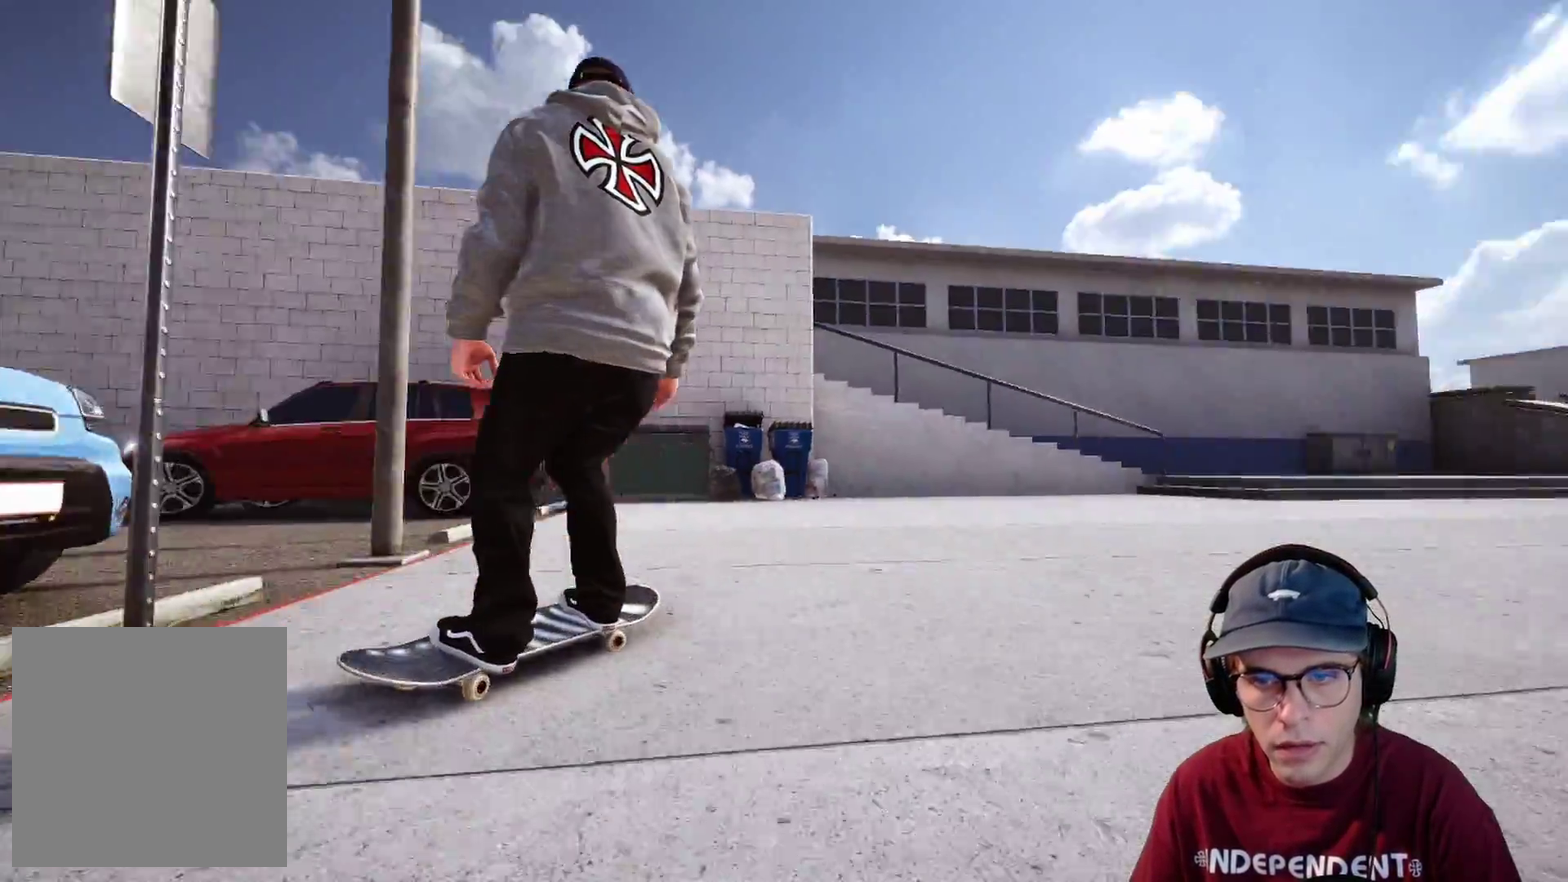
{"dt_ms": 300, "buttons": [], "left_stick": "center", "right_stick": "center", "events": []}